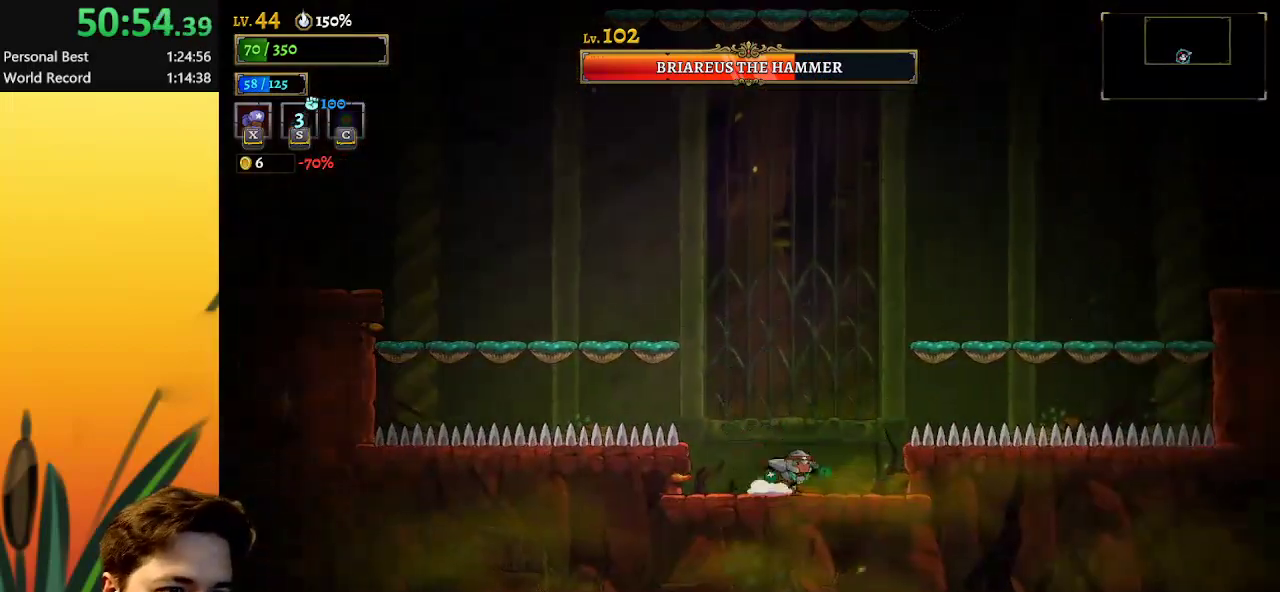
Gameplay with keyboard; each line is a JSON object with the keys held at the frame after it. "events" lists presses ("down") and releases ("up") of "a", "c", "d", "down", "left", "right", "s", "up", "x" and "z" between this image and that frame as [ms after this image, input, new state], when the widget could be followed in between. No other keys are recorded. Mouse input is not recorded.
{"keys": ["left"], "events": [[167, "left", "down"], [167, "z", "down"], [500, "z", "up"]]}
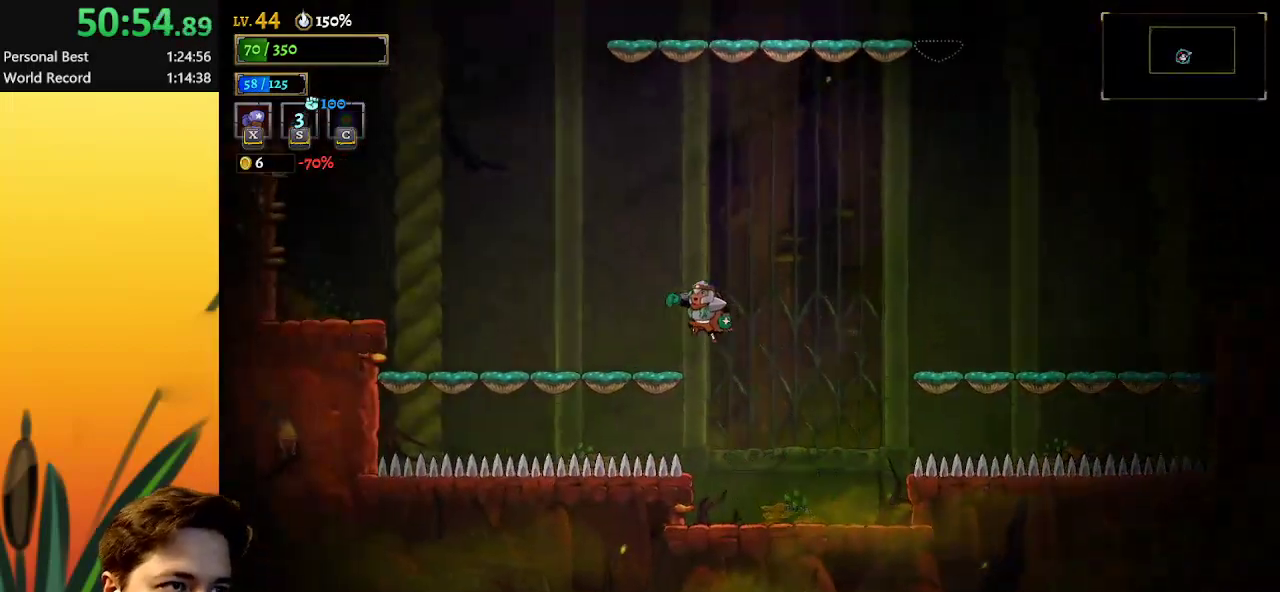
{"keys": ["left"], "events": []}
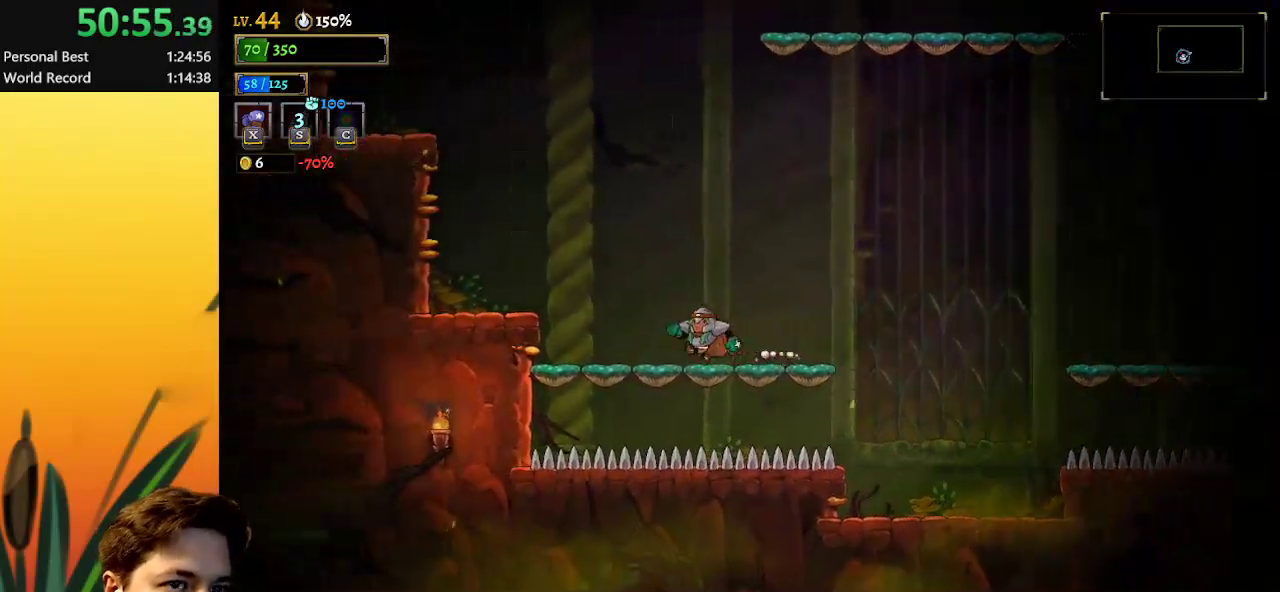
{"keys": ["left"], "events": [[83, "z", "down"], [500, "z", "up"]]}
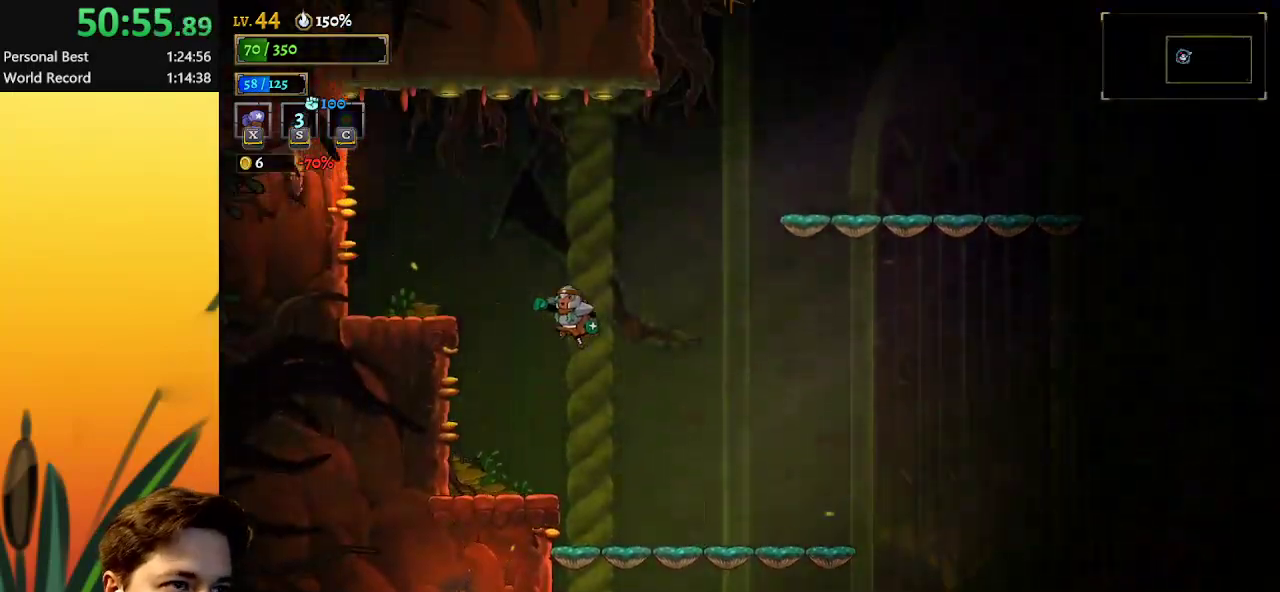
{"keys": ["left"], "events": [[100, "z", "down"], [233, "z", "up"]]}
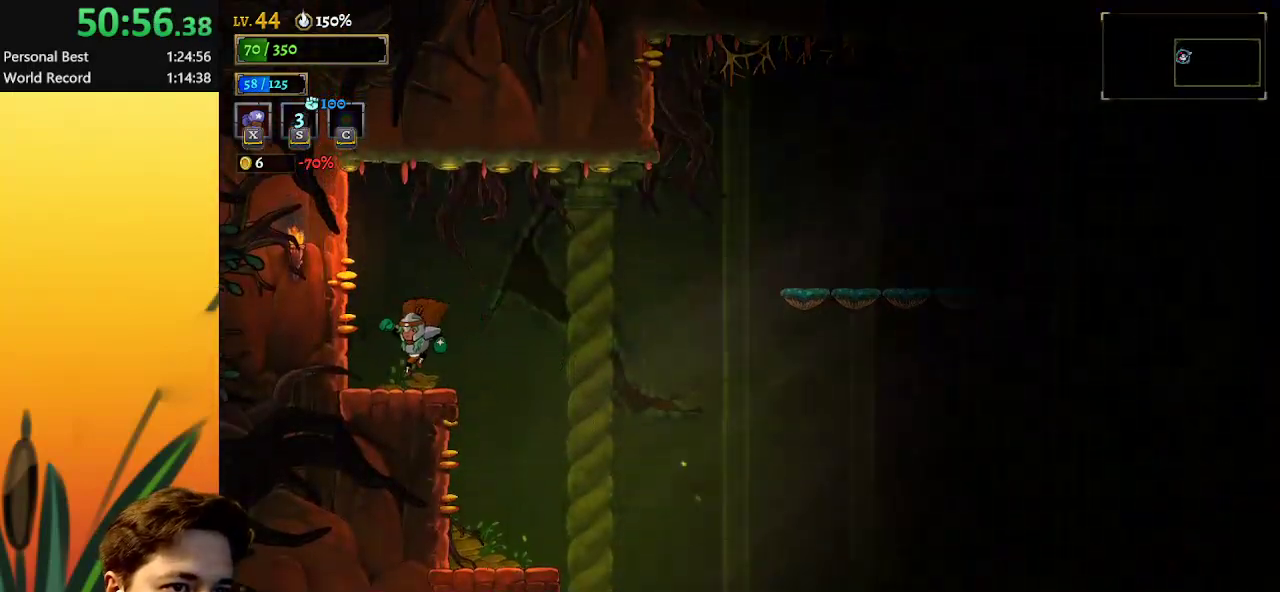
{"keys": ["d", "right"], "events": [[17, "left", "up"], [67, "right", "down"], [167, "z", "down"], [433, "d", "down"], [483, "z", "up"]]}
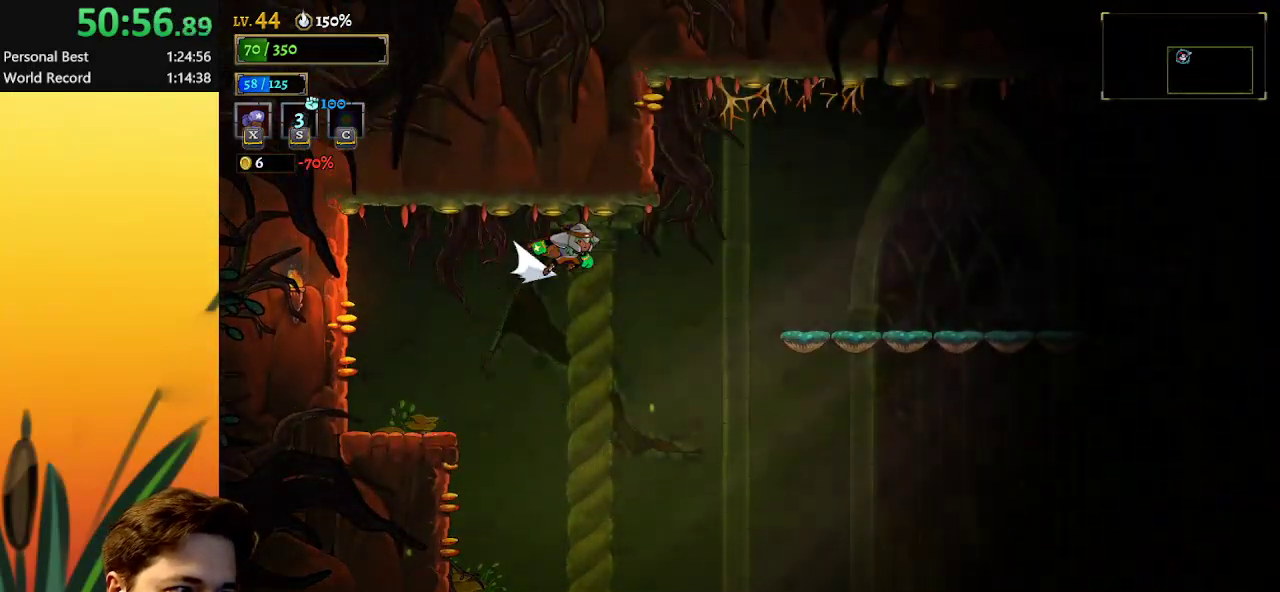
{"keys": ["right"], "events": [[500, "d", "up"]]}
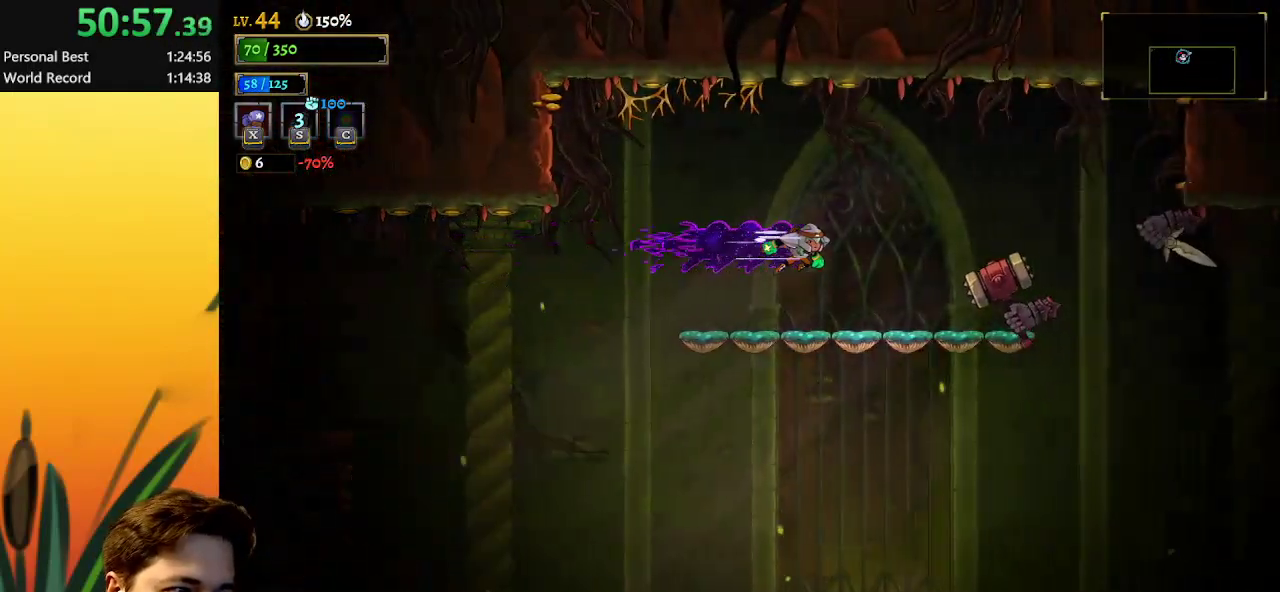
{"keys": ["x"], "events": [[150, "x", "down"], [283, "right", "up"]]}
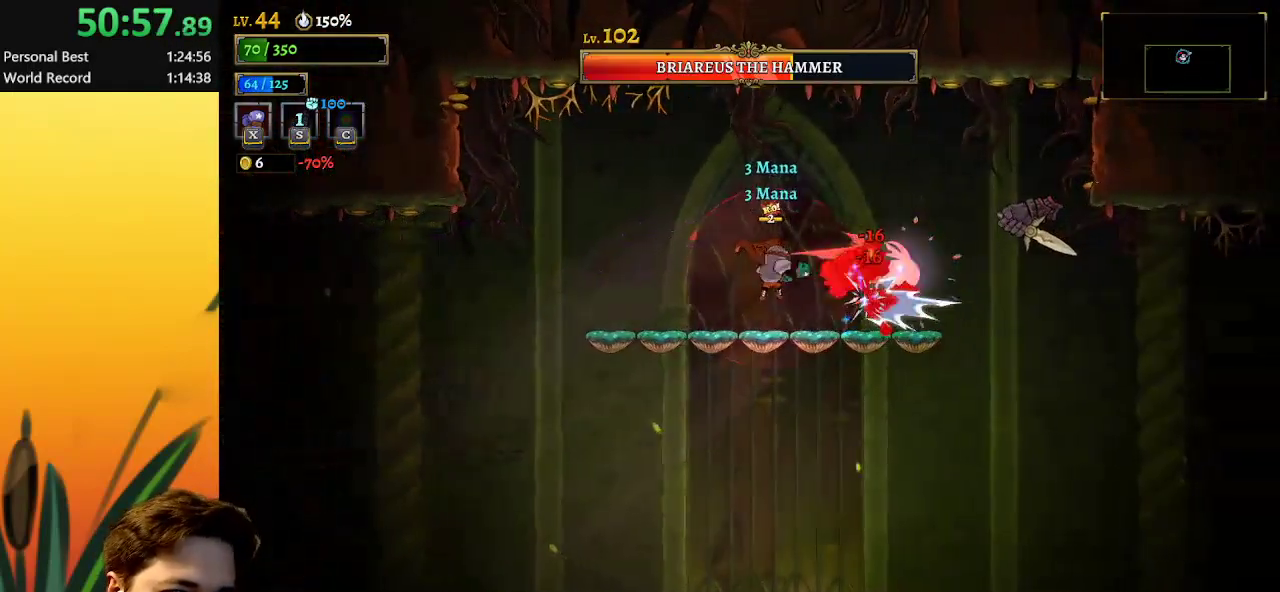
{"keys": ["x"], "events": []}
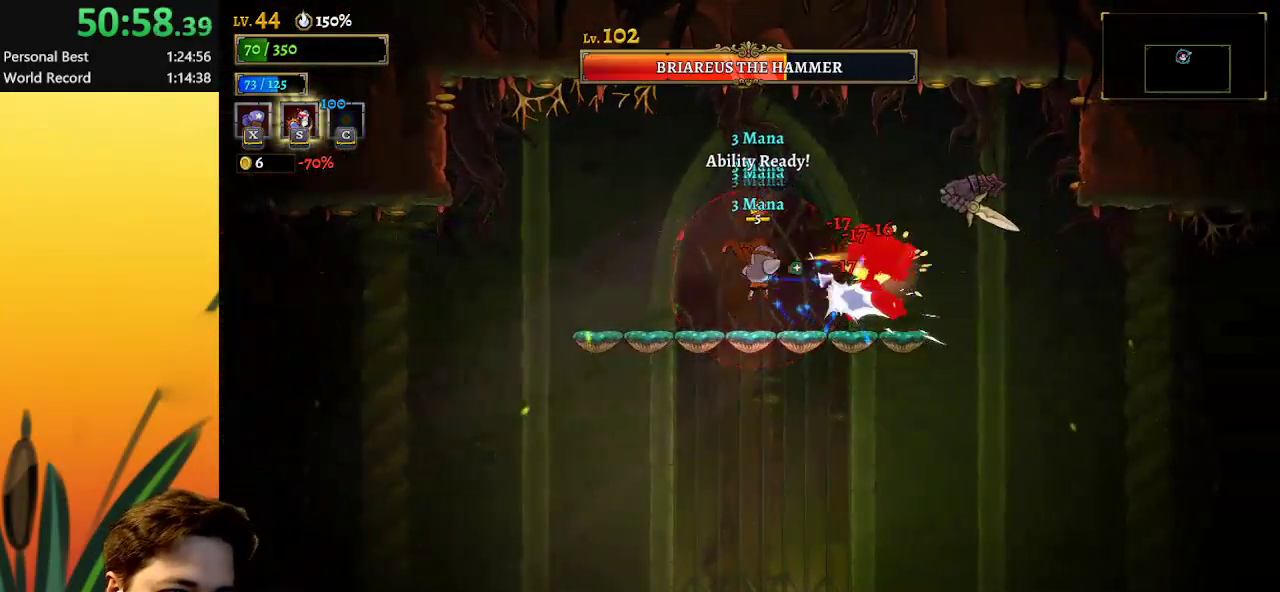
{"keys": [], "events": [[367, "x", "up"], [417, "s", "down"], [500, "s", "up"]]}
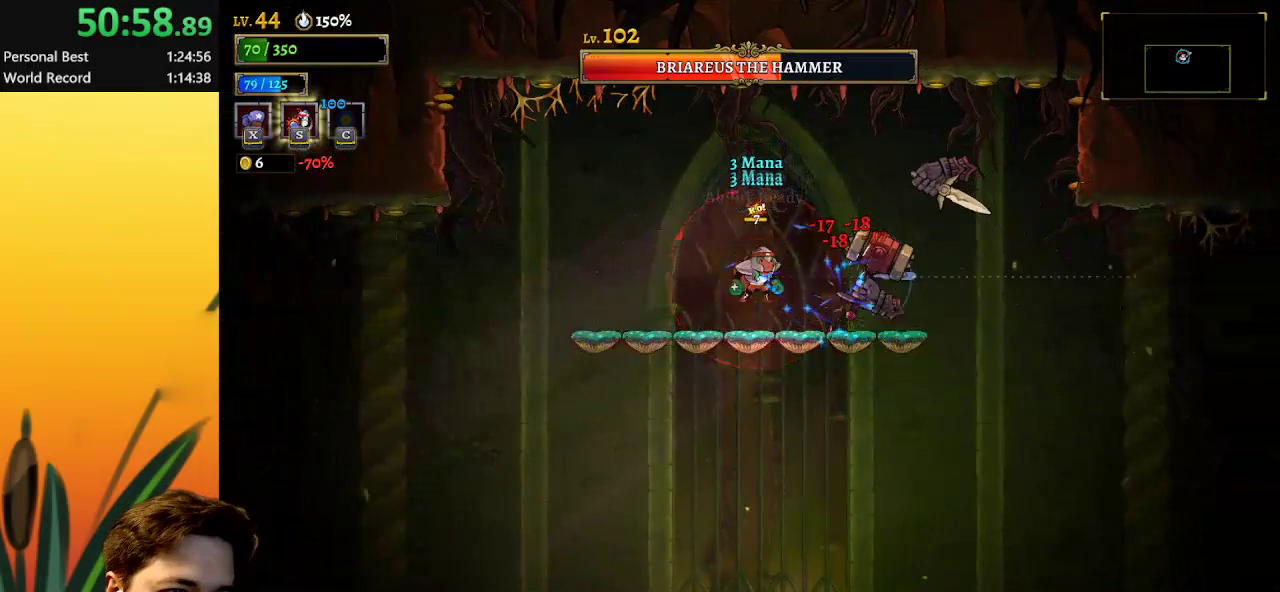
{"keys": ["right"], "events": [[467, "right", "down"]]}
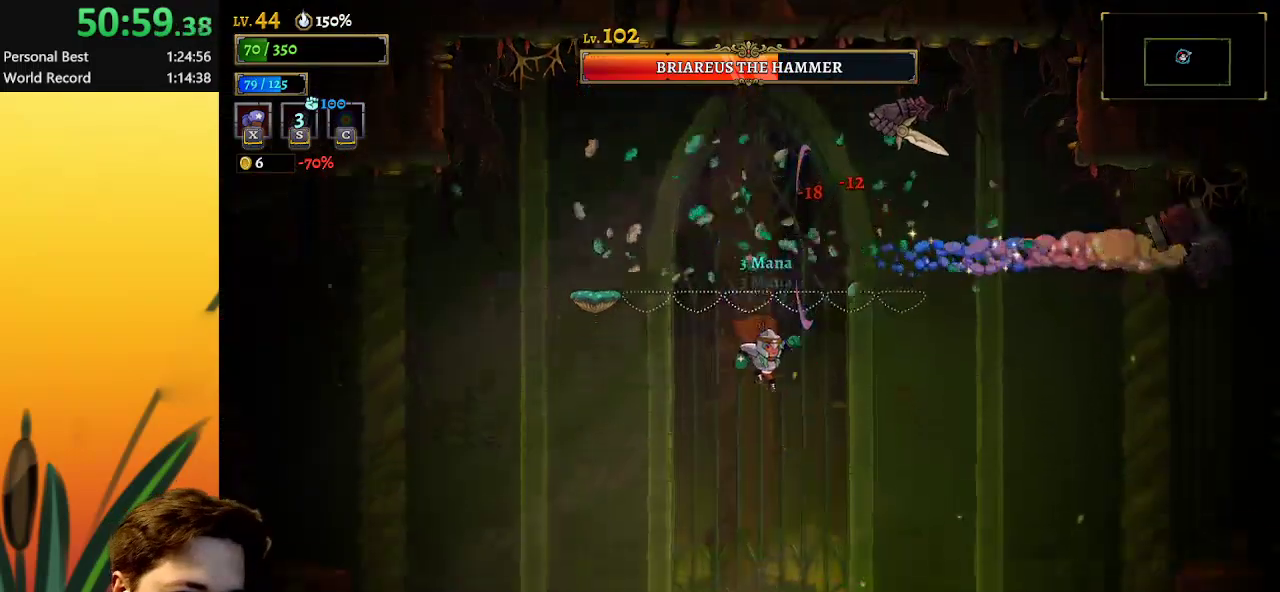
{"keys": [], "events": [[200, "right", "up"]]}
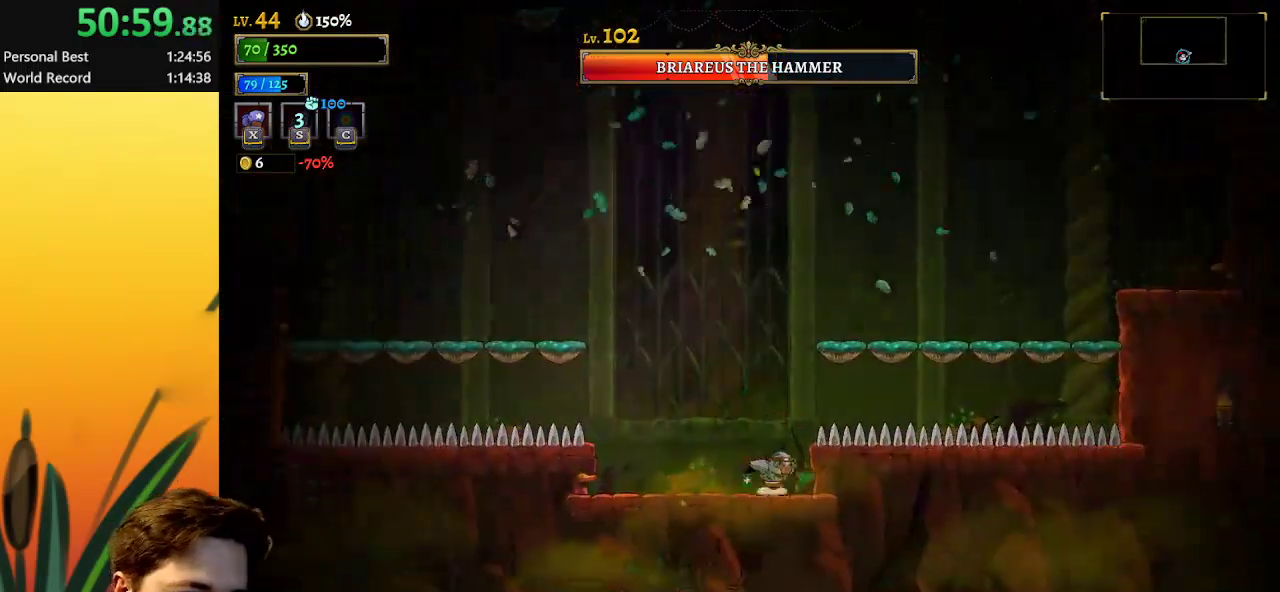
{"keys": ["right"], "events": [[83, "right", "down"], [117, "z", "down"], [217, "right", "up"], [350, "right", "down"], [500, "z", "up"]]}
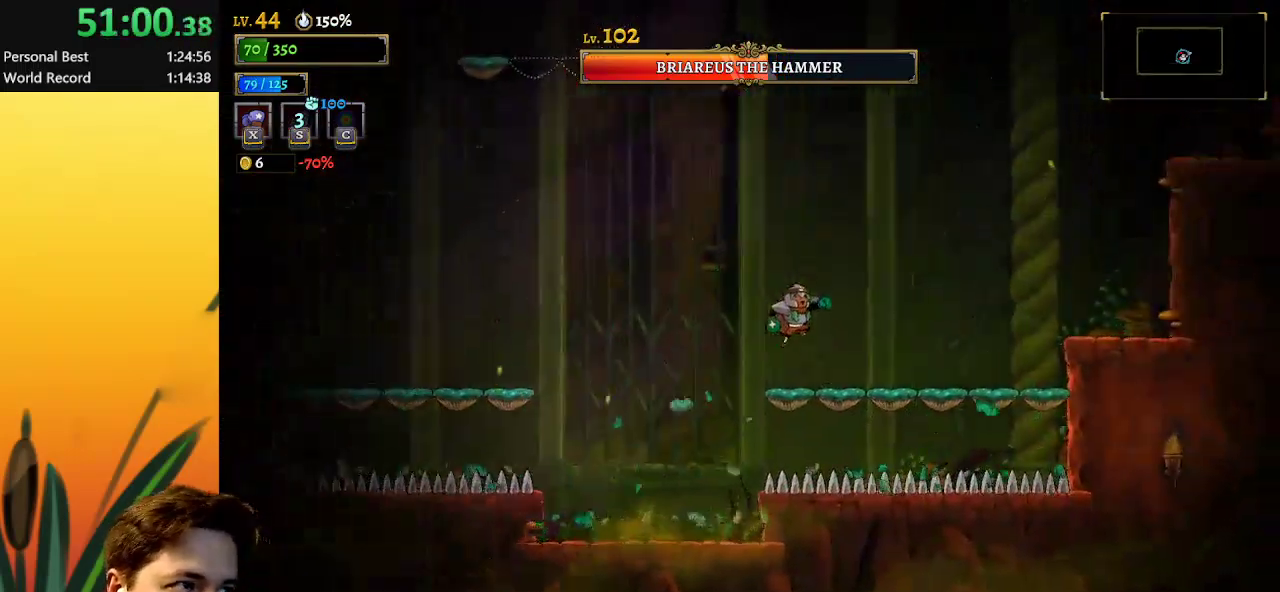
{"keys": ["z"], "events": [[333, "z", "down"], [367, "right", "up"]]}
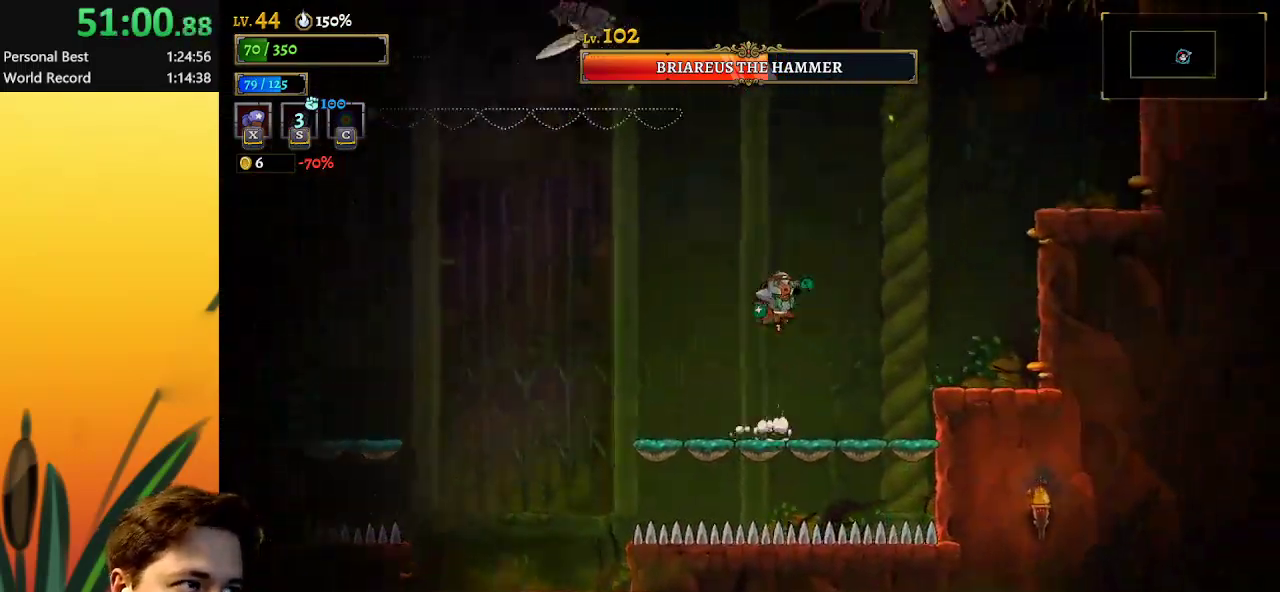
{"keys": ["x", "z"], "events": [[150, "right", "down"], [300, "z", "up"], [383, "right", "up"], [383, "z", "down"], [483, "x", "down"]]}
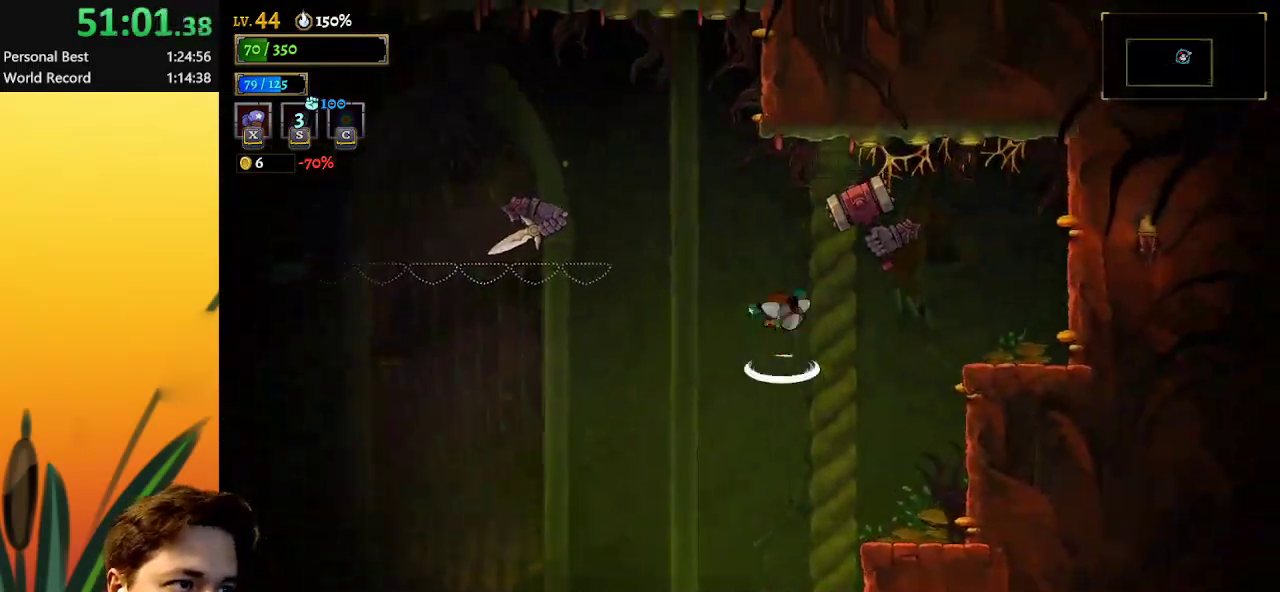
{"keys": ["x"], "events": [[117, "z", "up"]]}
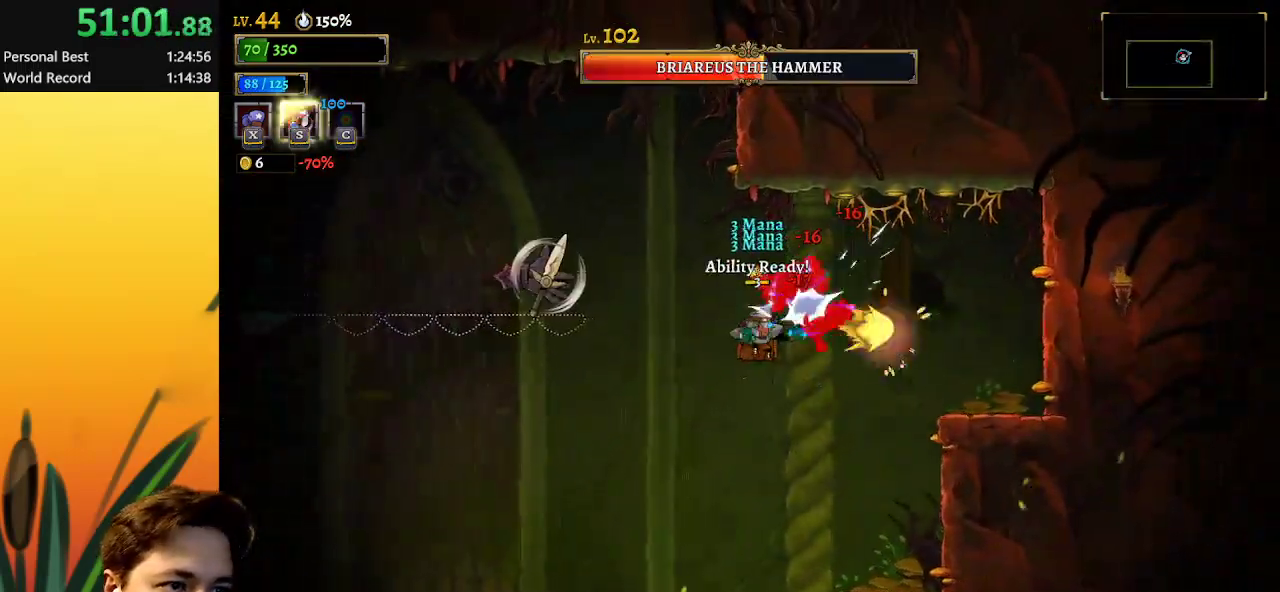
{"keys": ["x"], "events": []}
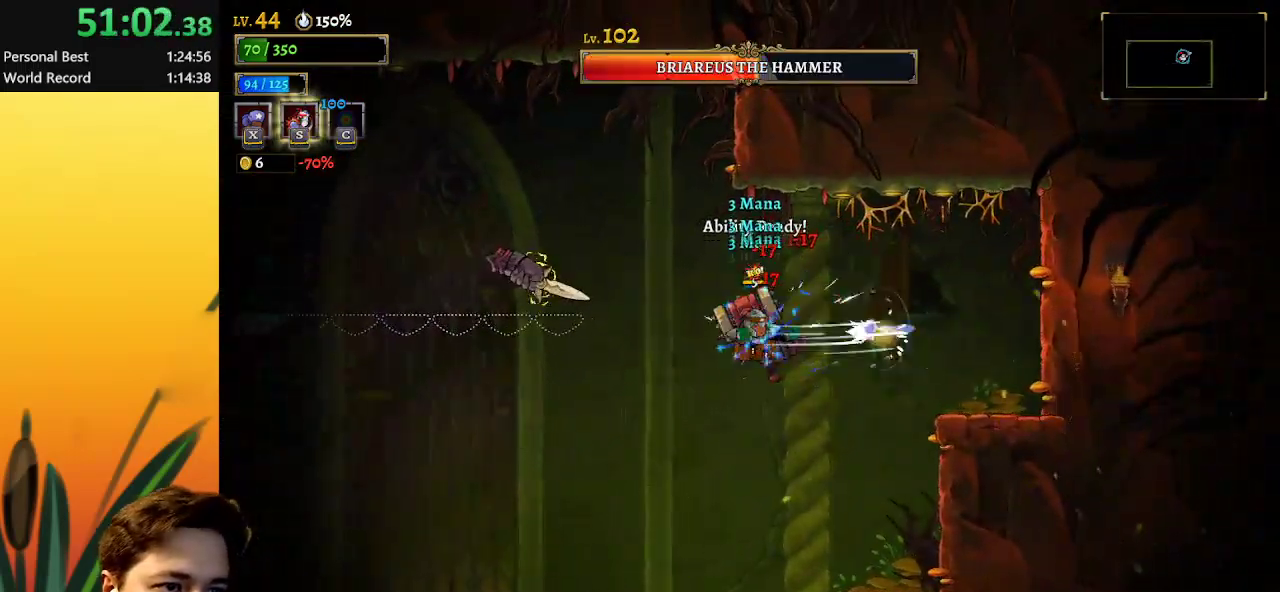
{"keys": ["left", "s"], "events": [[350, "x", "up"], [400, "left", "down"], [433, "s", "down"]]}
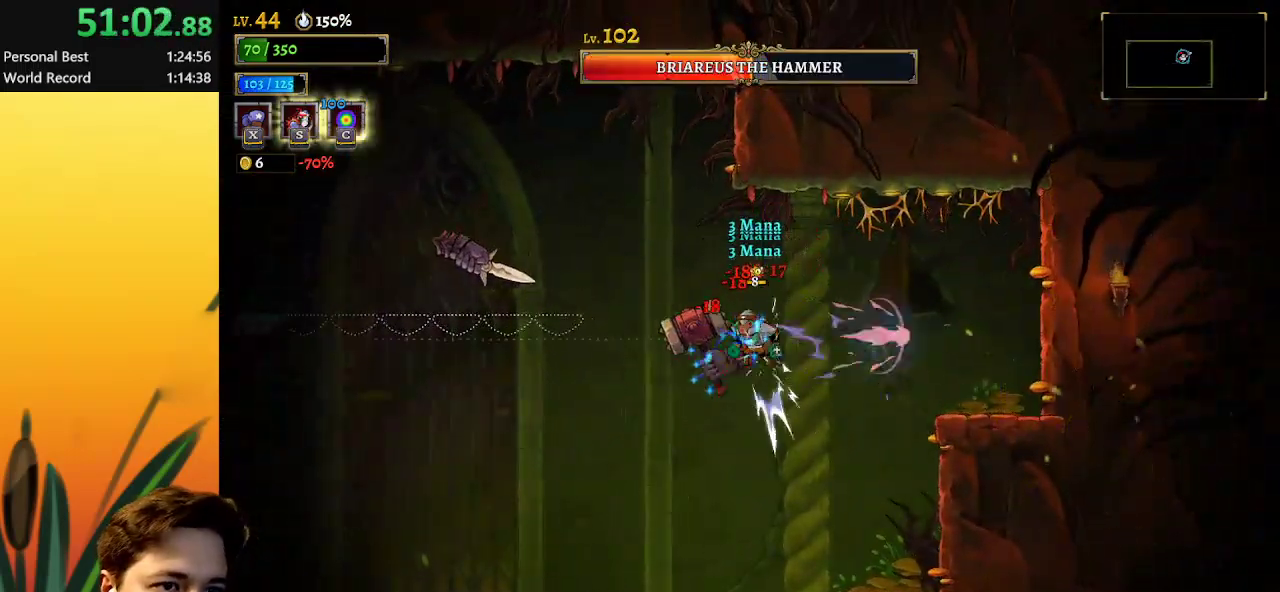
{"keys": [], "events": [[217, "left", "up"], [217, "s", "up"]]}
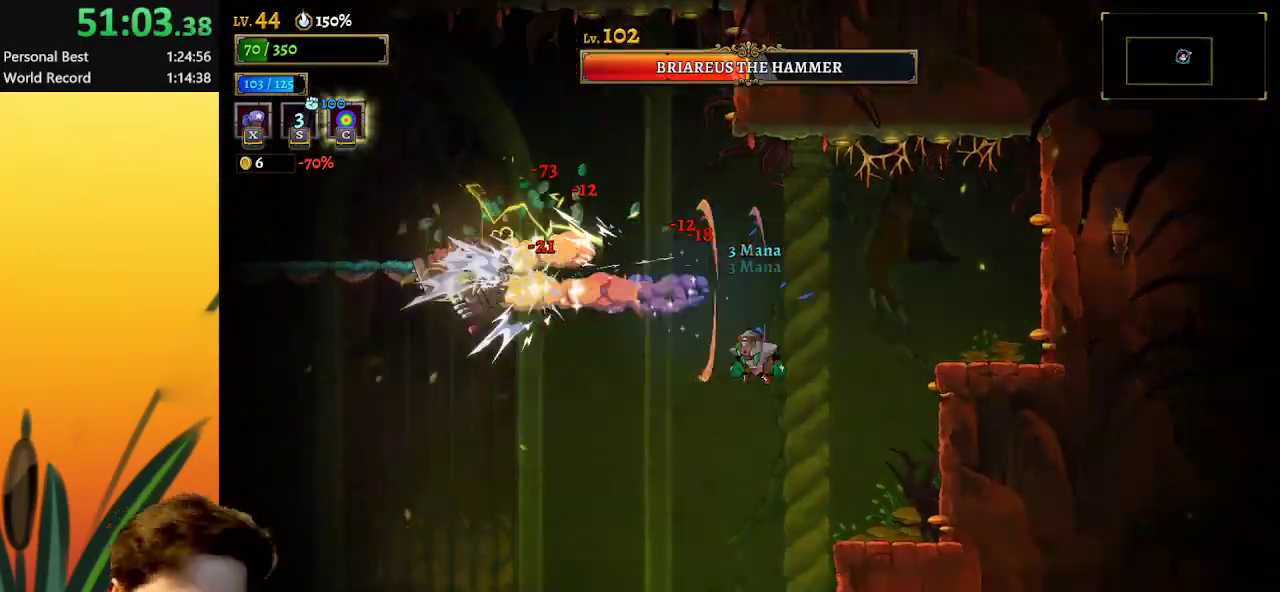
{"keys": ["left"], "events": [[133, "right", "down"], [233, "right", "up"], [367, "left", "down"]]}
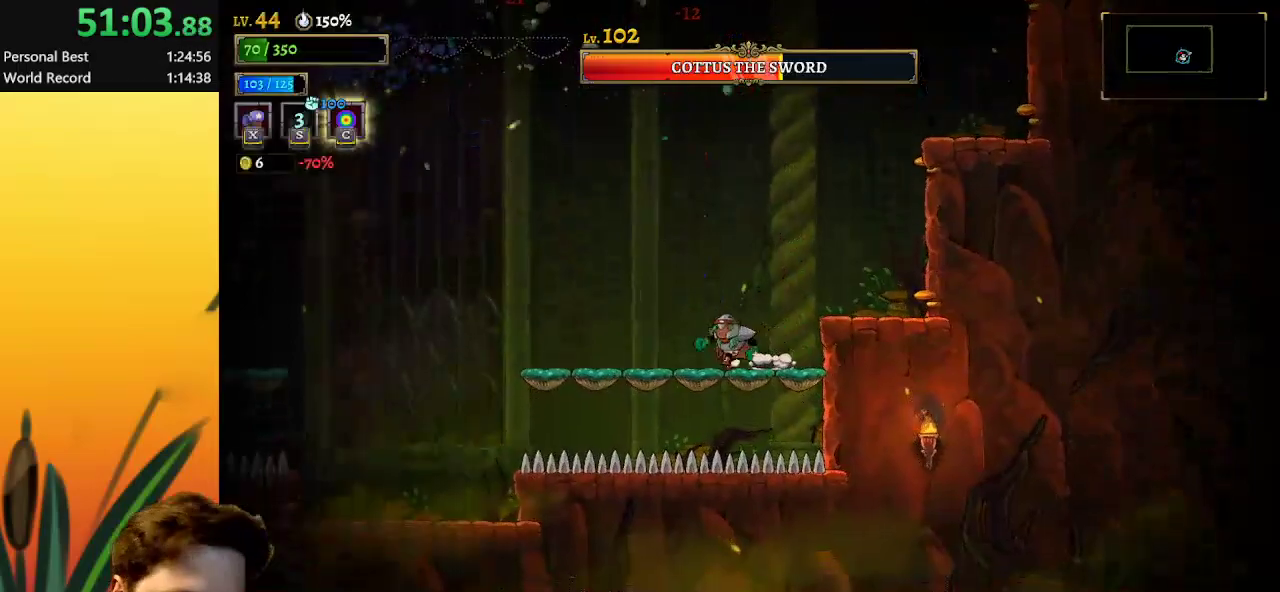
{"keys": ["a", "left"], "events": [[17, "z", "down"], [300, "z", "up"], [400, "a", "down"]]}
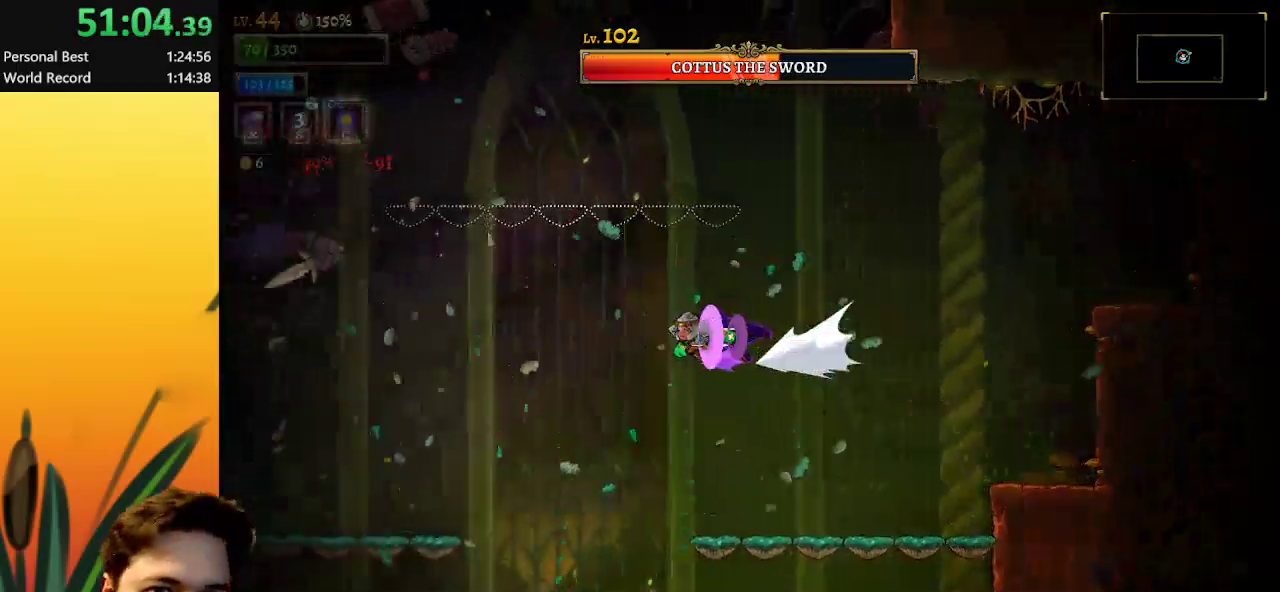
{"keys": ["c", "left"], "events": [[317, "a", "up"], [500, "c", "down"]]}
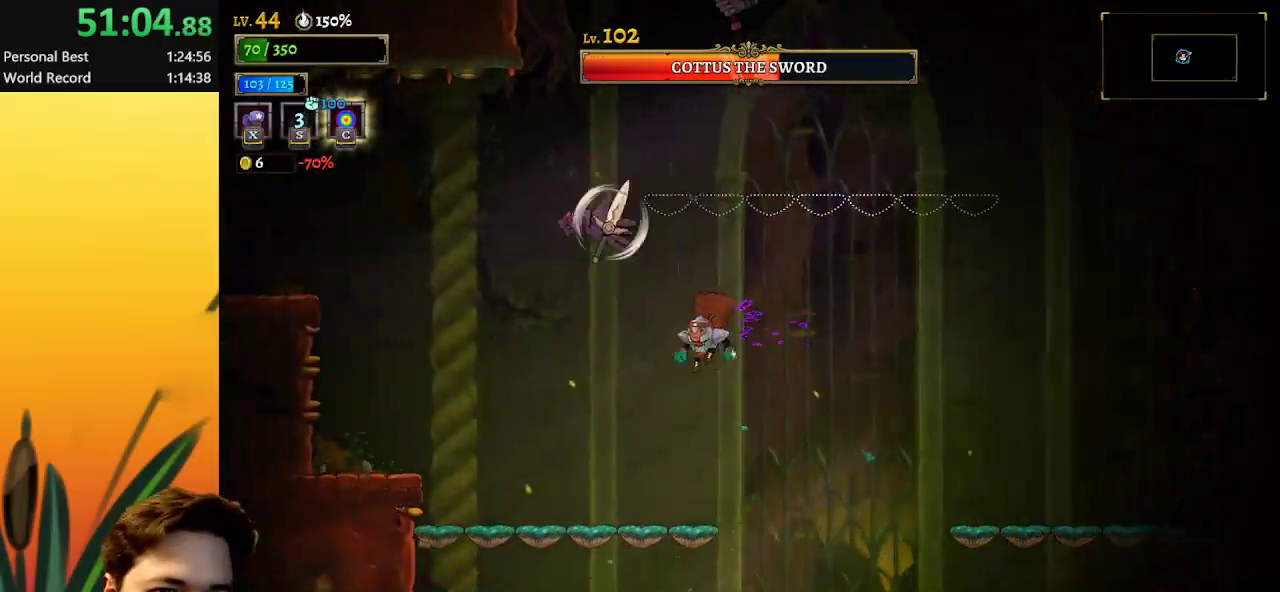
{"keys": [], "events": [[50, "left", "up"], [100, "c", "up"]]}
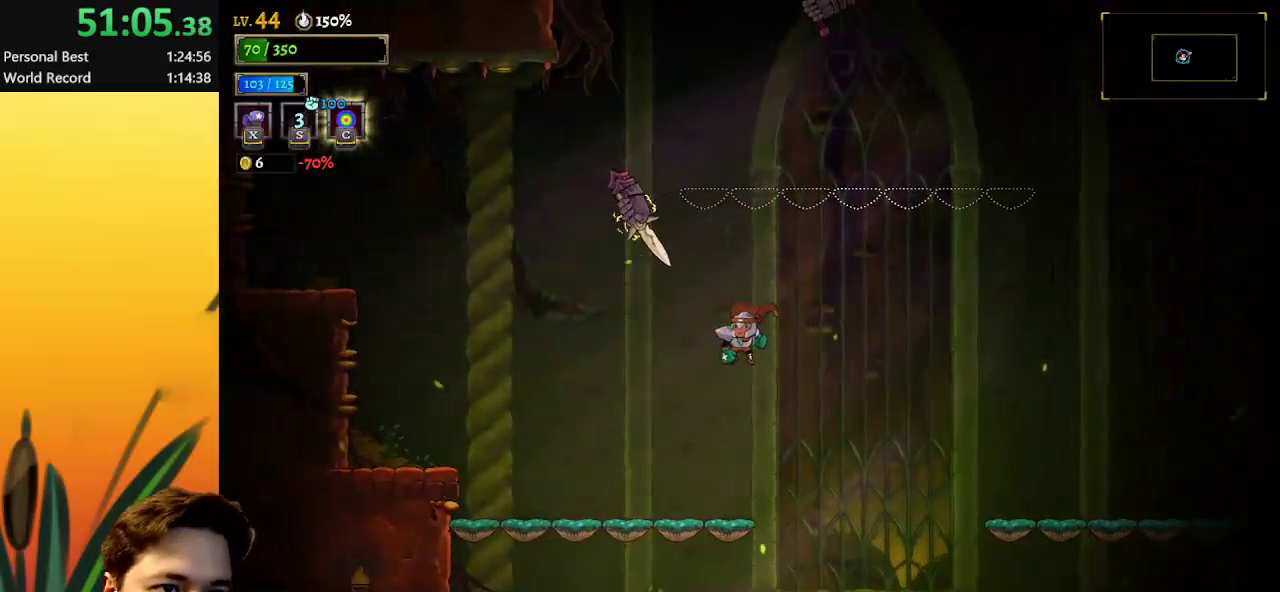
{"keys": ["right"], "events": [[17, "right", "down"]]}
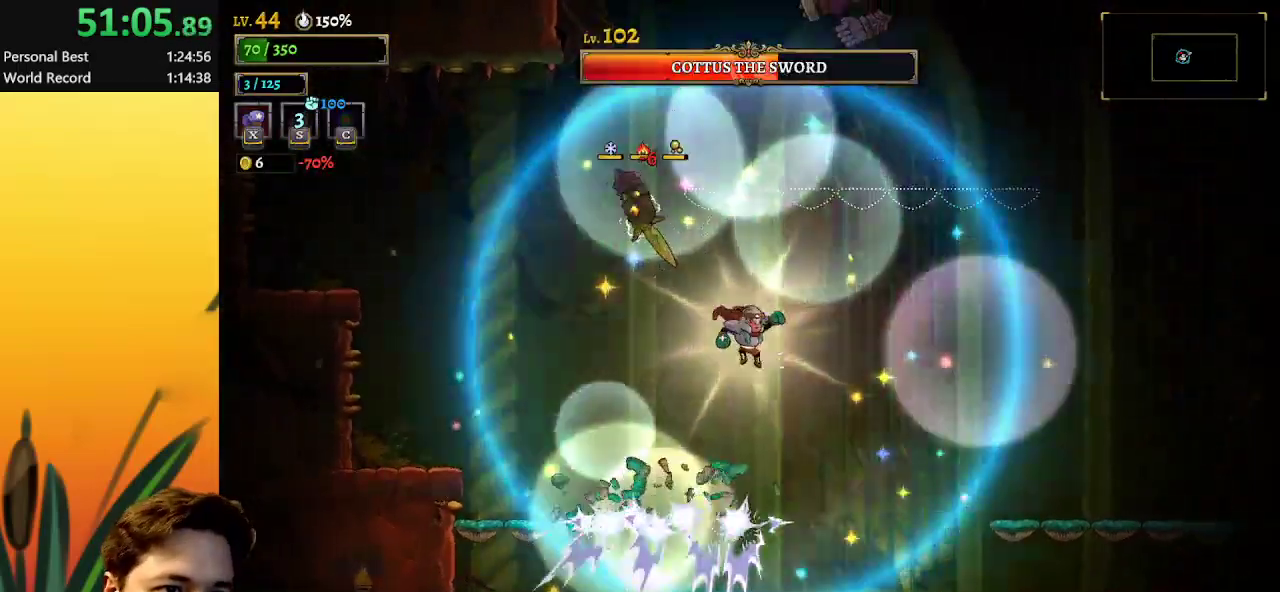
{"keys": [], "events": [[367, "right", "up"]]}
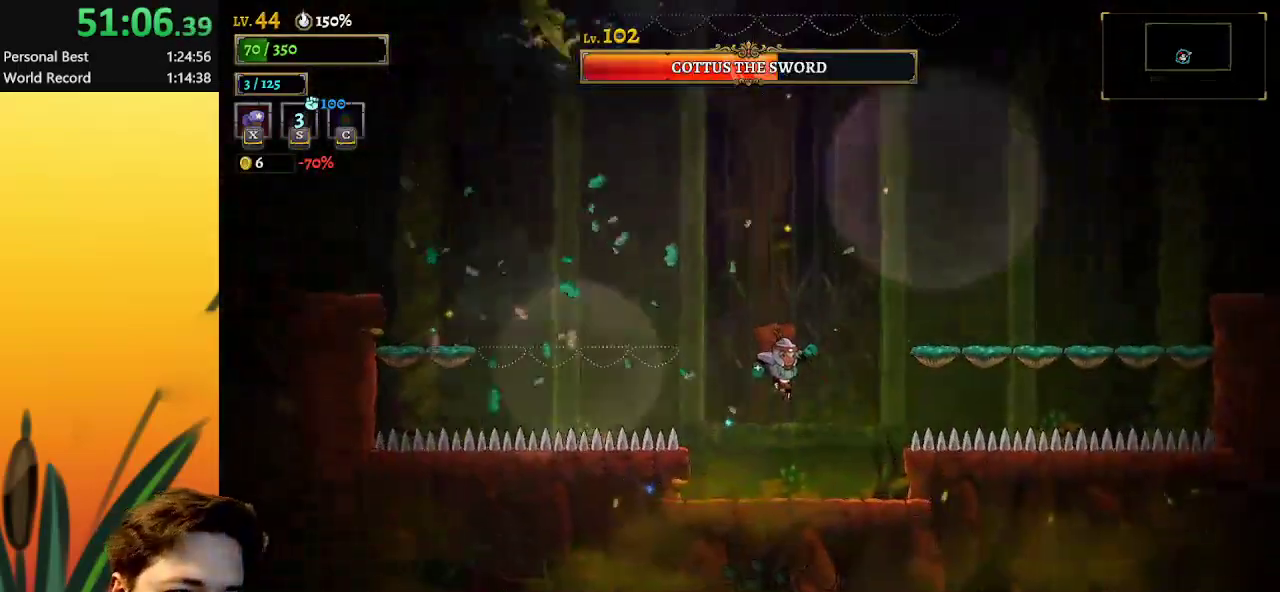
{"keys": ["right", "z"], "events": [[50, "right", "down"], [150, "right", "up"], [233, "right", "down"], [283, "z", "down"]]}
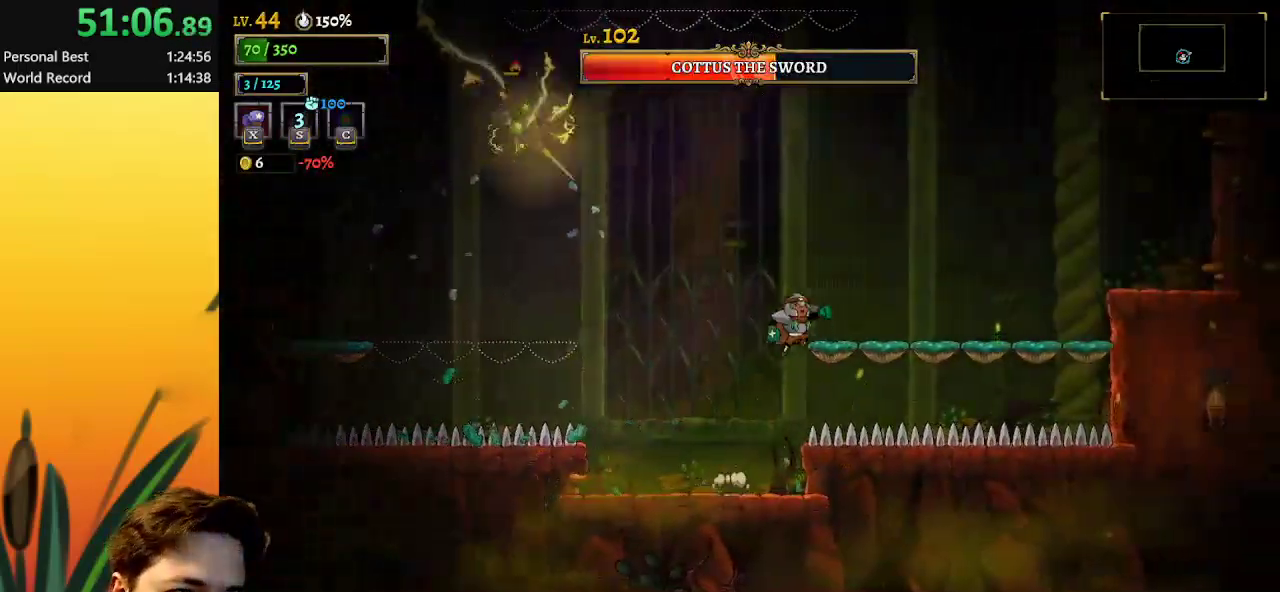
{"keys": ["right"], "events": [[217, "z", "up"]]}
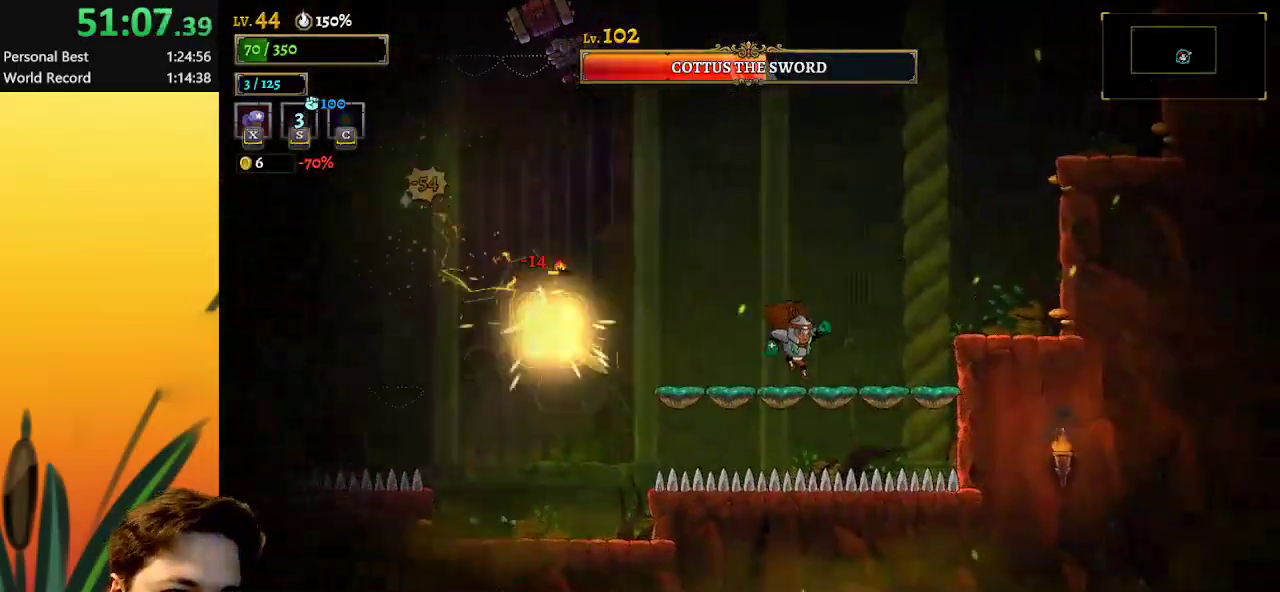
{"keys": ["right"], "events": [[217, "z", "down"], [367, "z", "up"]]}
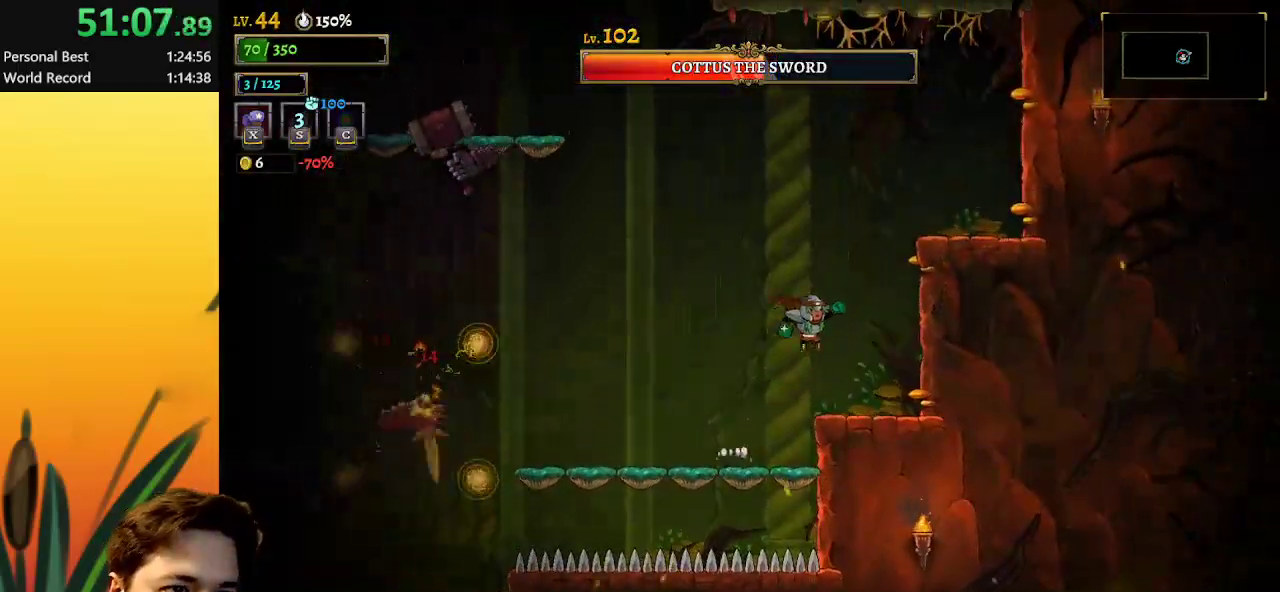
{"keys": [], "events": [[283, "right", "up"]]}